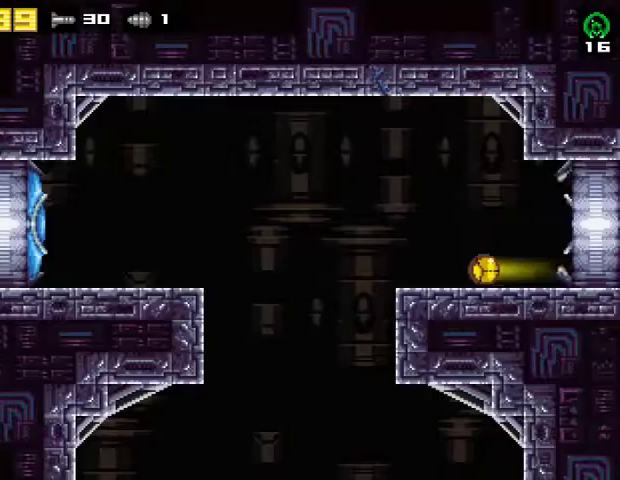
Gameplay with a controller (PlayStation layout); each line is a JSON object with the inputs held at the frame after it. "events" lists button and stick changes between this image and that frame as [ms after this image, input, new state], when the widget could be followed in between. Not read: R1 left_stick.
{"buttons": [], "right_stick": "center", "events": [[333, "DPAD_LEFT", "up"]]}
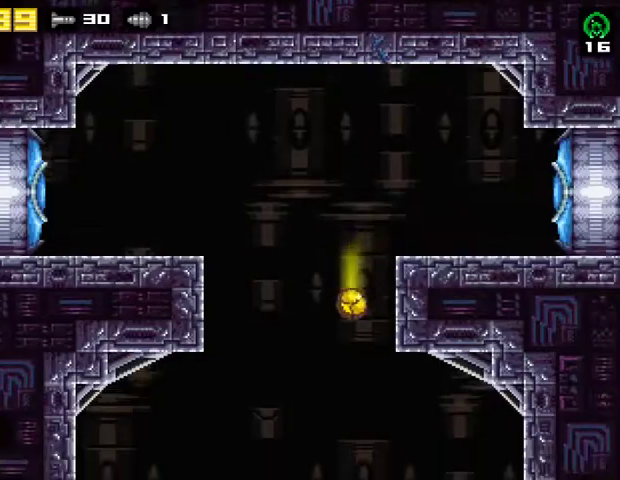
{"buttons": [], "right_stick": "center", "events": [[133, "DPAD_RIGHT", "down"], [300, "DPAD_RIGHT", "up"]]}
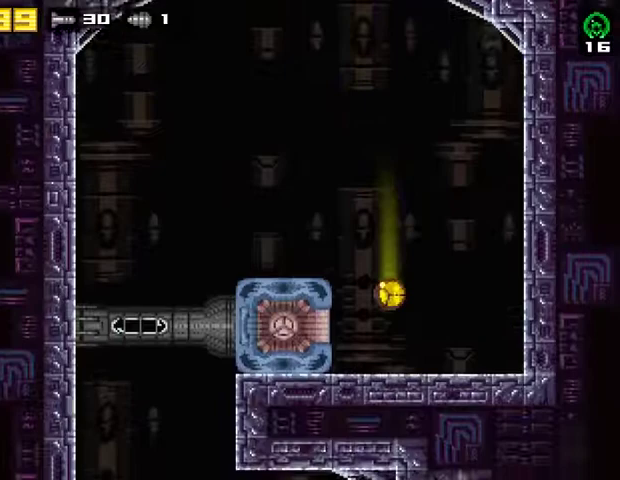
{"buttons": ["CROSS", "DPAD_LEFT"], "right_stick": "center", "events": [[67, "DPAD_LEFT", "down"], [67, "R2", "down"], [233, "R2", "up"], [467, "CROSS", "down"]]}
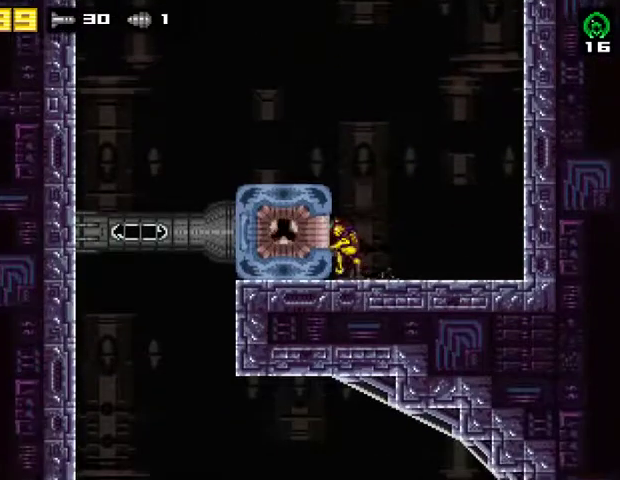
{"buttons": [], "right_stick": "center", "events": [[67, "CROSS", "up"], [67, "R2", "down"], [267, "R2", "up"], [400, "DPAD_LEFT", "up"]]}
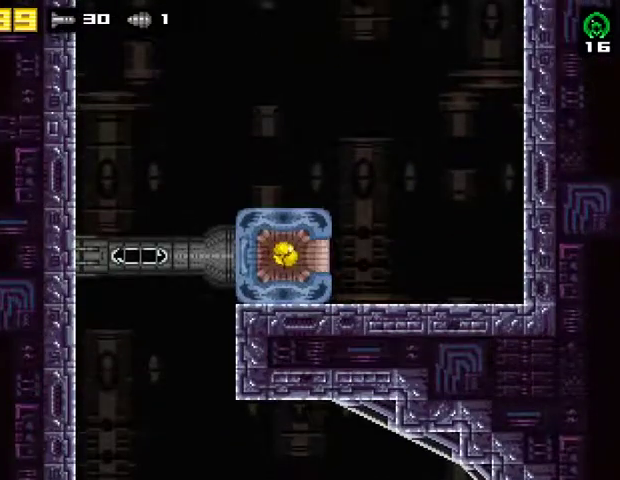
{"buttons": [], "right_stick": "center", "events": []}
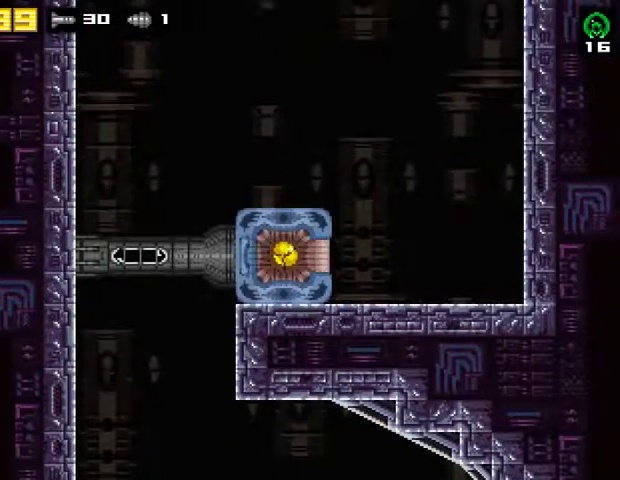
{"buttons": [], "right_stick": "center", "events": []}
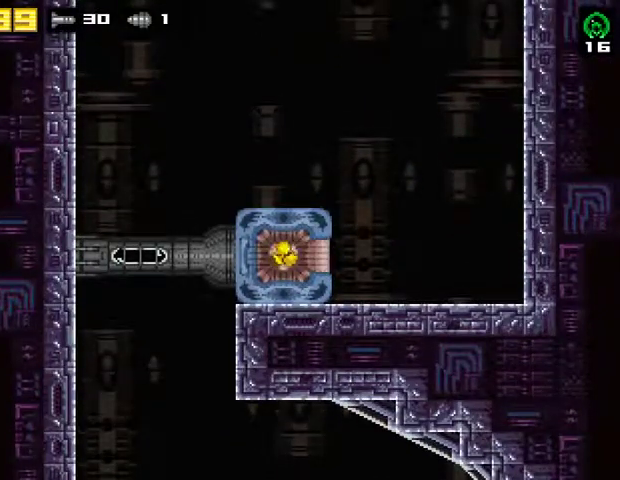
{"buttons": [], "right_stick": "center", "events": []}
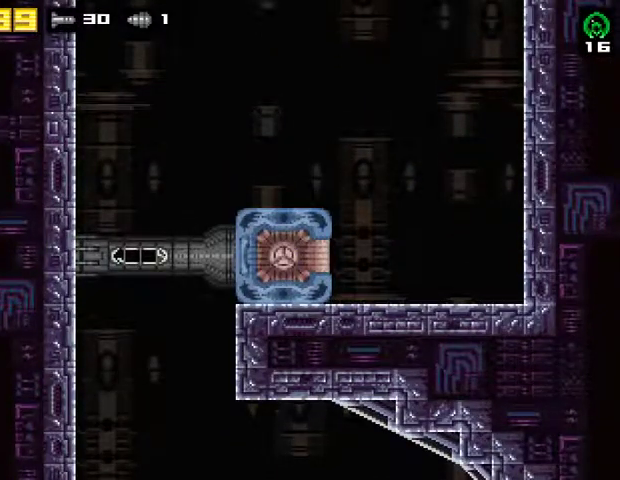
{"buttons": [], "right_stick": "center", "events": []}
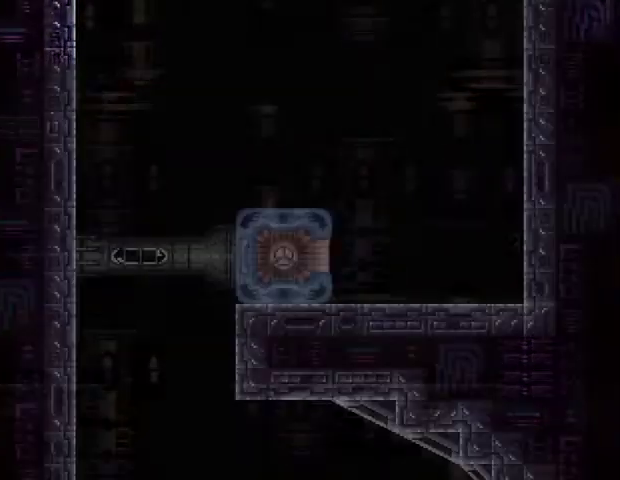
{"buttons": [], "right_stick": "center", "events": []}
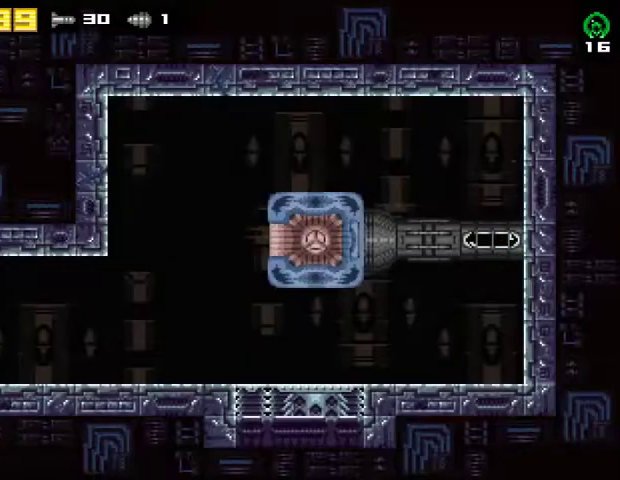
{"buttons": ["DPAD_LEFT"], "right_stick": "center", "events": [[433, "DPAD_LEFT", "down"]]}
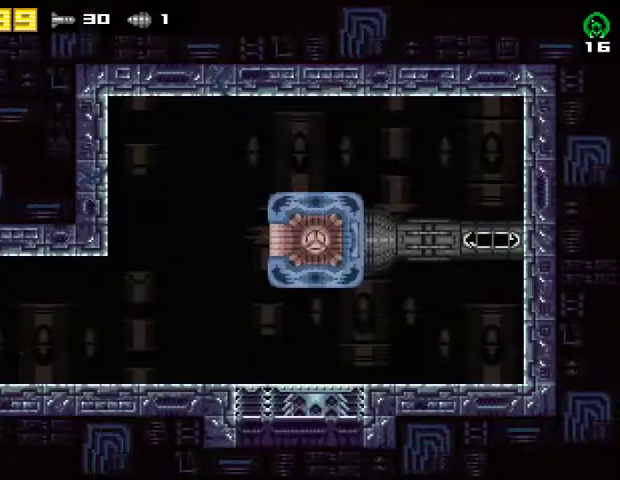
{"buttons": ["DPAD_LEFT"], "right_stick": "center", "events": [[100, "TRIANGLE", "down"], [233, "TRIANGLE", "up"]]}
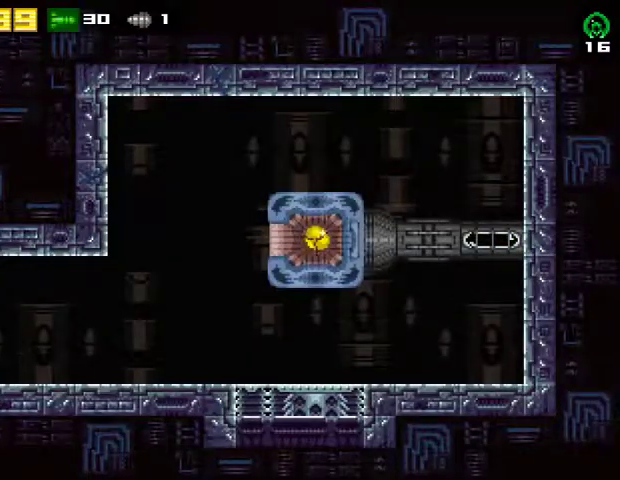
{"buttons": ["R2", "DPAD_LEFT"], "right_stick": "center", "events": [[433, "R2", "down"]]}
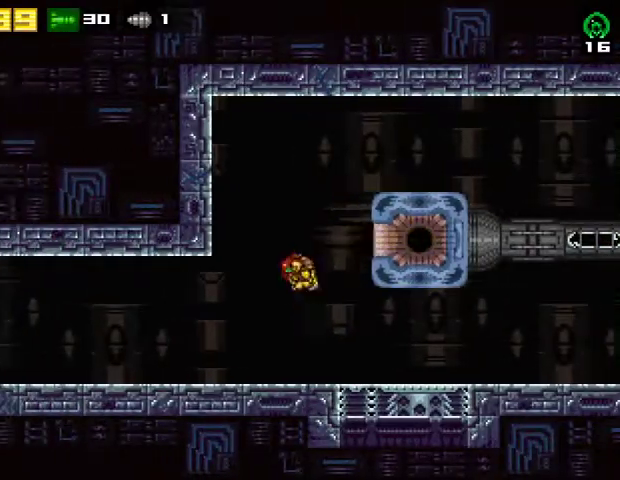
{"buttons": ["CROSS", "DPAD_LEFT"], "right_stick": "center", "events": [[33, "SQUARE", "down"], [133, "DPAD_LEFT", "up"], [133, "R2", "up"], [167, "SQUARE", "up"], [367, "CROSS", "down"], [367, "DPAD_LEFT", "down"]]}
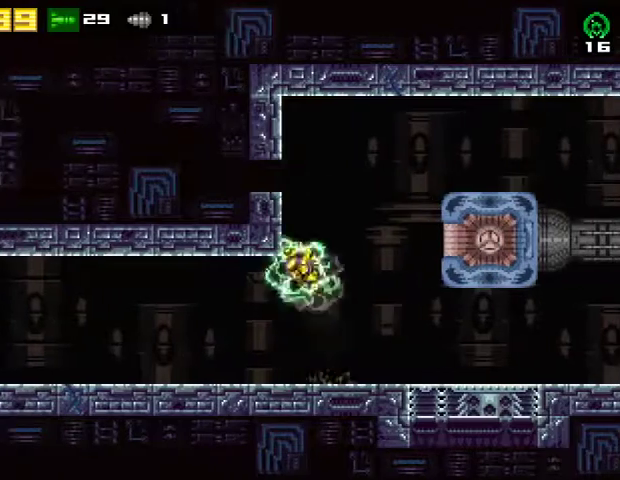
{"buttons": ["DPAD_LEFT"], "right_stick": "center", "events": [[467, "CROSS", "up"]]}
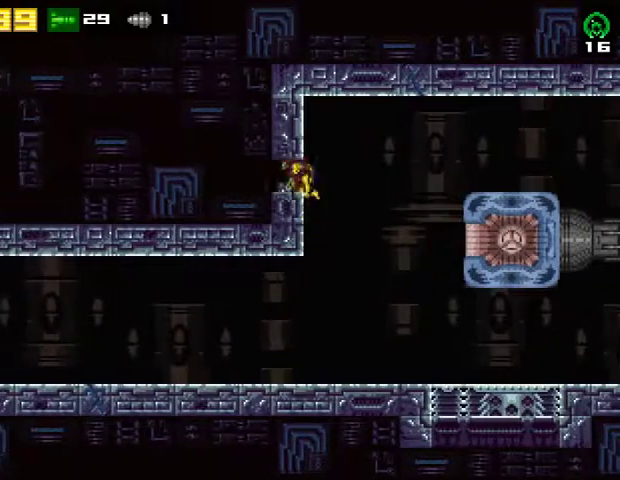
{"buttons": ["CROSS", "DPAD_LEFT"], "right_stick": "center", "events": [[300, "R2", "down"], [333, "DPAD_UP", "down"], [400, "CROSS", "down"], [467, "DPAD_UP", "up"], [467, "R2", "up"]]}
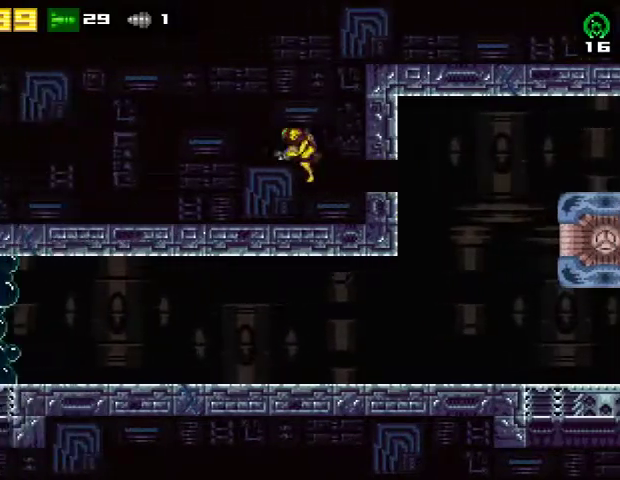
{"buttons": ["CROSS", "DPAD_LEFT"], "right_stick": "center", "events": [[100, "CROSS", "up"], [300, "R2", "down"], [367, "DPAD_UP", "down"], [433, "CROSS", "down"], [467, "R2", "up"], [500, "DPAD_UP", "up"]]}
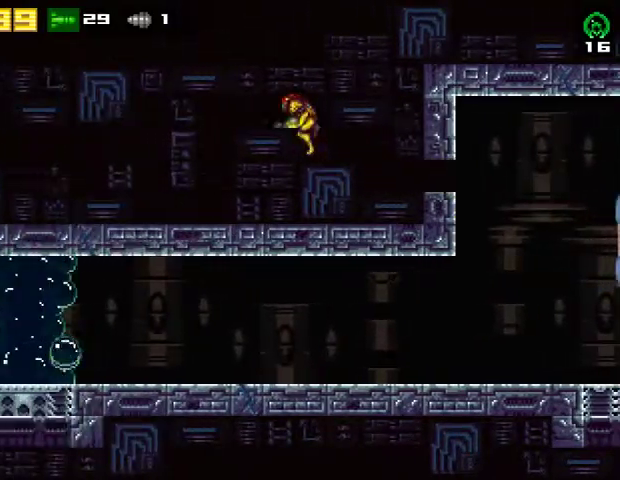
{"buttons": ["DPAD_LEFT"], "right_stick": "center", "events": [[133, "CROSS", "up"]]}
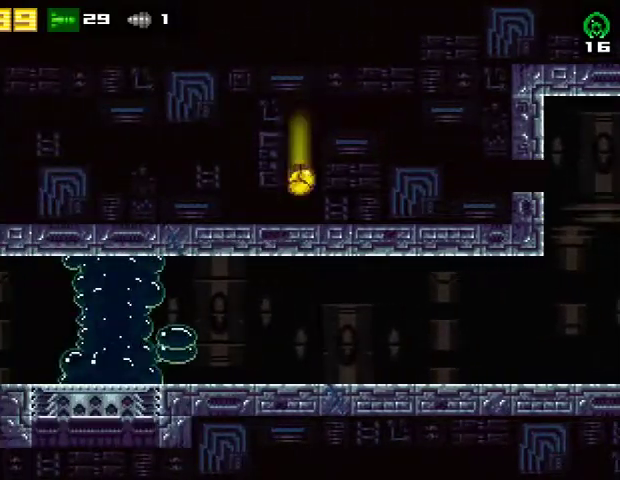
{"buttons": ["CROSS", "DPAD_LEFT"], "right_stick": "center", "events": [[300, "R2", "down"], [333, "DPAD_UP", "down"], [367, "CROSS", "down"], [467, "R2", "up"], [500, "DPAD_UP", "up"]]}
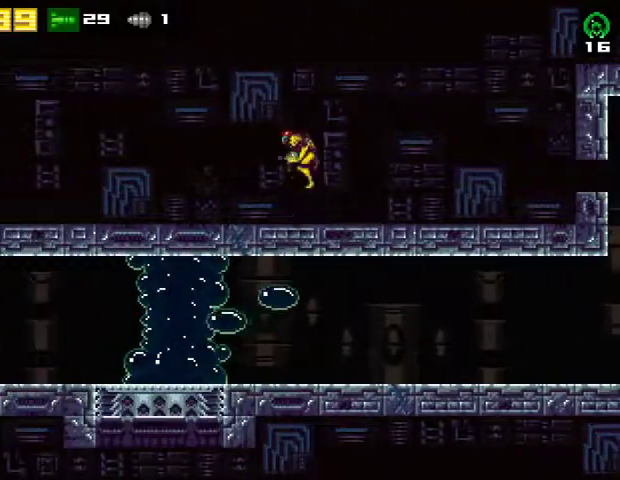
{"buttons": ["R2", "DPAD_UP", "DPAD_LEFT"], "right_stick": "center", "events": [[67, "CROSS", "up"], [433, "R2", "down"], [500, "DPAD_UP", "down"]]}
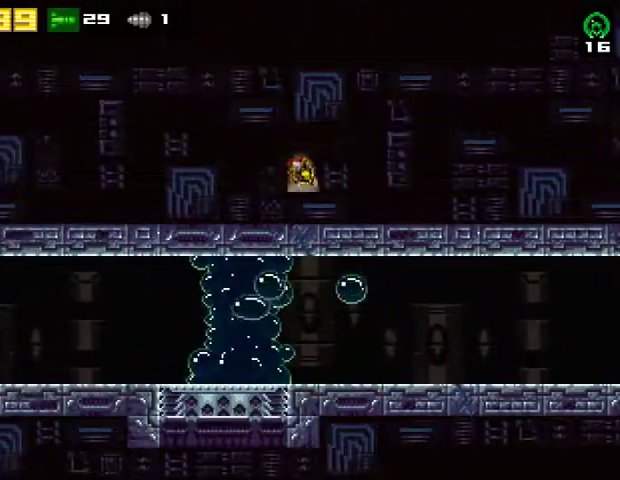
{"buttons": ["DPAD_LEFT"], "right_stick": "center", "events": [[67, "CROSS", "down"], [100, "DPAD_UP", "up"], [133, "R2", "up"], [267, "CROSS", "up"]]}
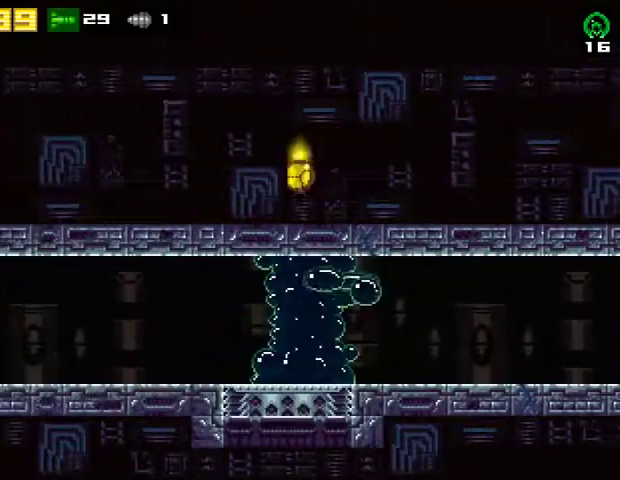
{"buttons": ["DPAD_LEFT"], "right_stick": "center", "events": [[67, "R2", "down"], [100, "DPAD_UP", "down"], [200, "CROSS", "down"], [233, "DPAD_UP", "up"], [233, "R2", "up"], [400, "CROSS", "up"]]}
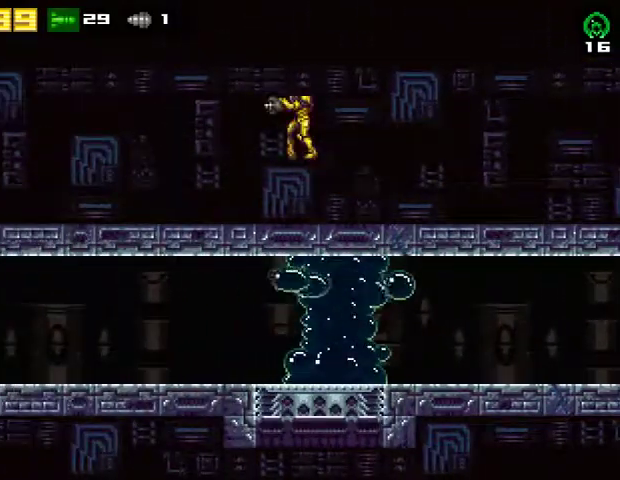
{"buttons": ["DPAD_LEFT"], "right_stick": "center", "events": [[67, "CROSS", "down"], [267, "CROSS", "up"]]}
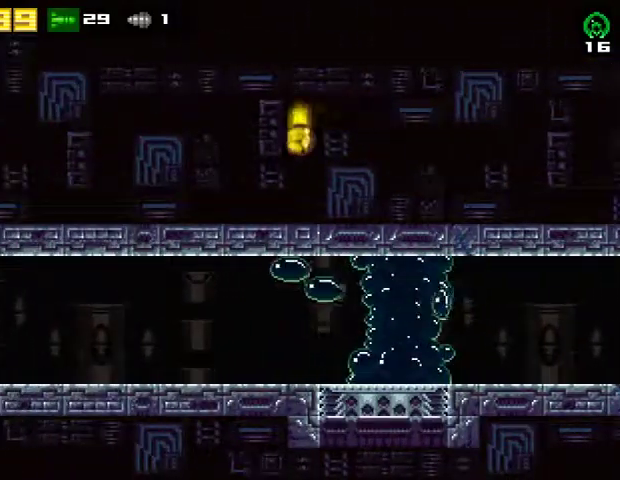
{"buttons": ["CROSS", "DPAD_LEFT"], "right_stick": "center", "events": [[300, "DPAD_UP", "down"], [300, "R2", "down"], [367, "CROSS", "down"], [400, "DPAD_UP", "up"], [433, "R2", "up"]]}
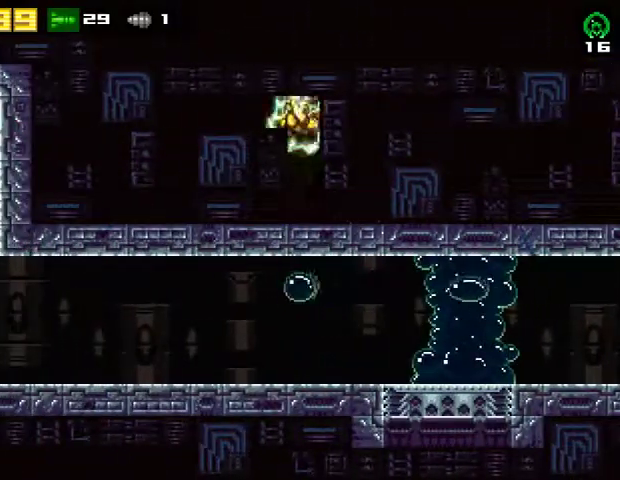
{"buttons": ["DPAD_LEFT"], "right_stick": "center", "events": [[33, "CROSS", "up"], [200, "CROSS", "down"], [367, "CROSS", "up"]]}
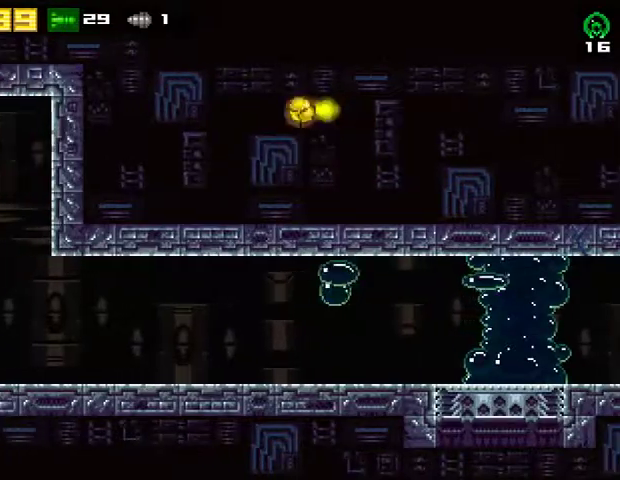
{"buttons": ["DPAD_LEFT"], "right_stick": "center", "events": []}
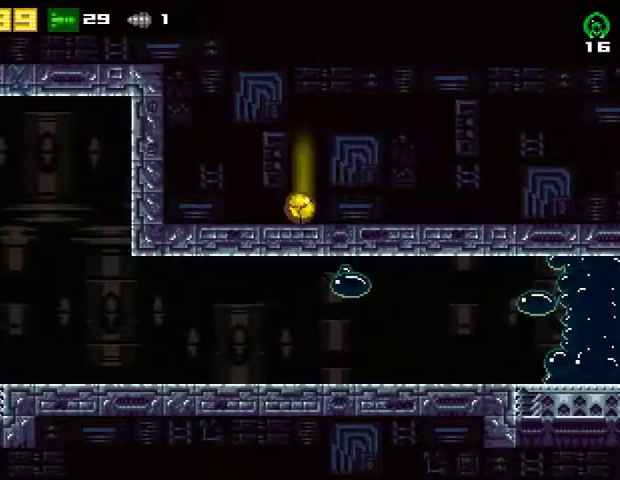
{"buttons": ["DPAD_LEFT"], "right_stick": "center", "events": [[200, "R2", "down"], [233, "DPAD_UP", "down"], [267, "CROSS", "down"], [300, "DPAD_UP", "up"], [367, "R2", "up"], [467, "CROSS", "up"]]}
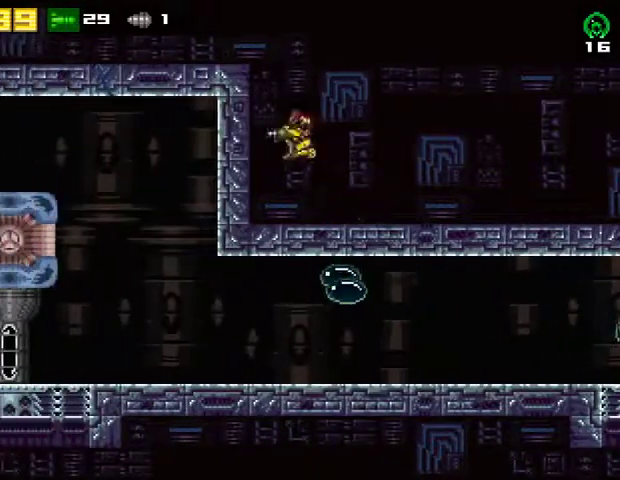
{"buttons": ["DPAD_LEFT"], "right_stick": "center", "events": [[133, "SQUARE", "down"], [233, "R2", "down"], [300, "SQUARE", "up"], [433, "R2", "up"]]}
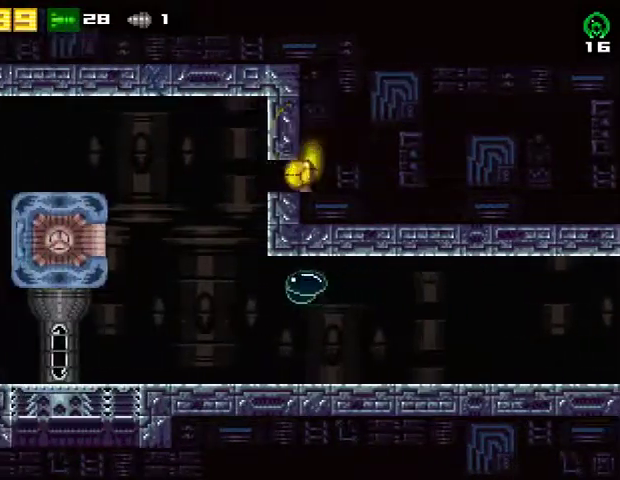
{"buttons": ["CROSS", "R2", "DPAD_LEFT"], "right_stick": "center", "events": [[367, "R2", "down"], [400, "CROSS", "down"]]}
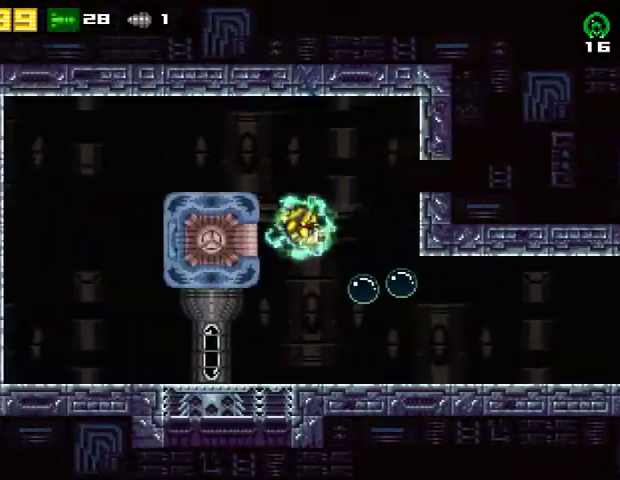
{"buttons": ["DPAD_LEFT"], "right_stick": "center", "events": [[133, "R2", "up"], [467, "CROSS", "up"]]}
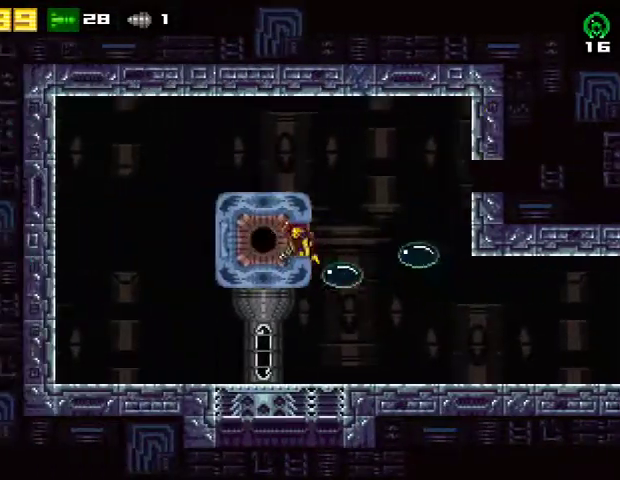
{"buttons": [], "right_stick": "center", "events": [[200, "DPAD_LEFT", "up"]]}
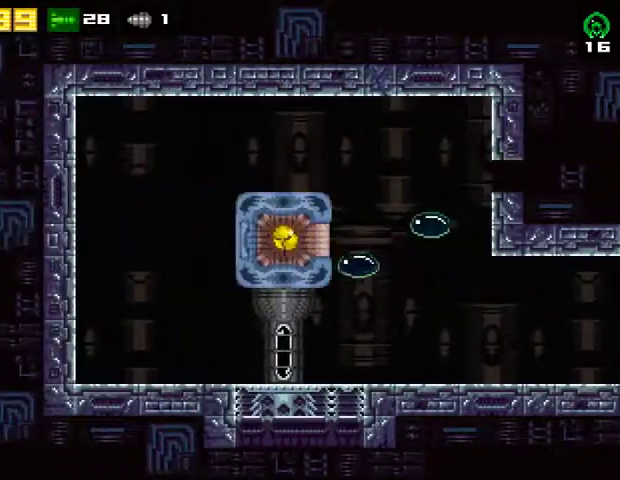
{"buttons": [], "right_stick": "center", "events": []}